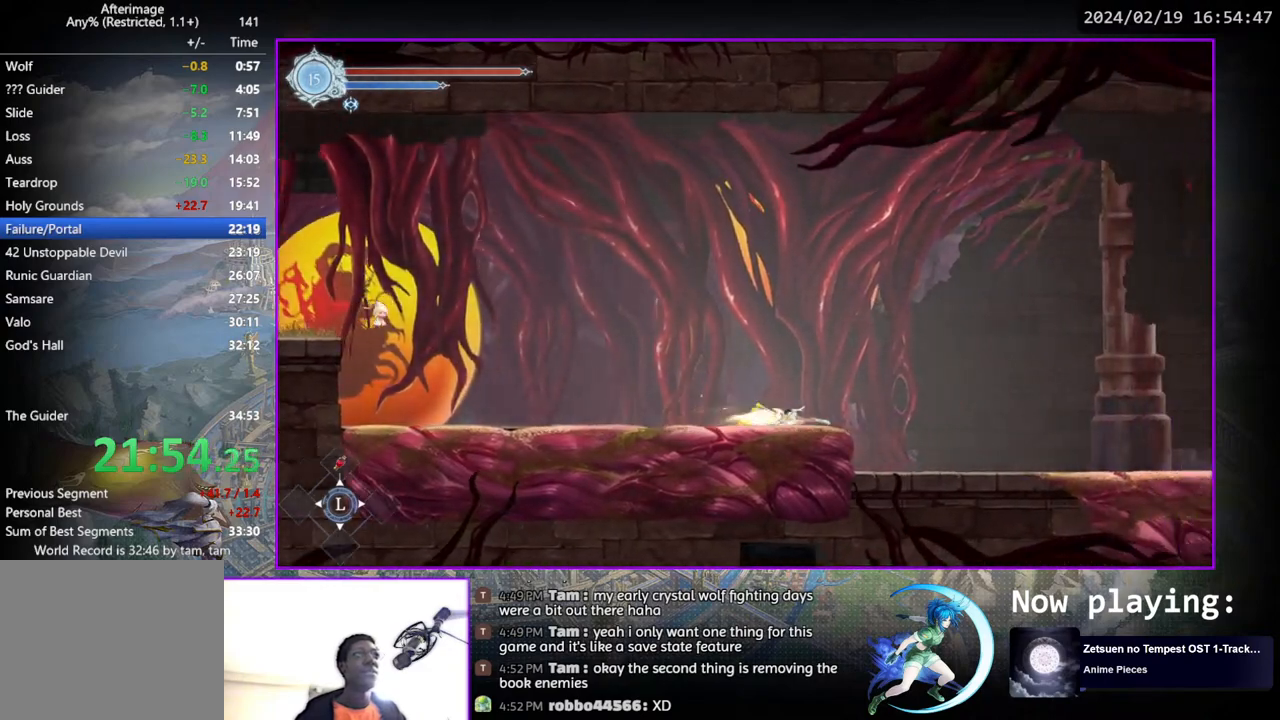
Gameplay with a controller (PlayStation layout); each line is a JSON object with the inputs held at the frame after it. "events" lists button and stick changes between this image and that frame as [ms after this image, input, new state], when the widget could be followed in between. Not read: L1 R1.
{"buttons": ["DPAD_RIGHT"], "left_stick": "center", "right_stick": "center", "events": [[33, "DPAD_RIGHT", "down"], [233, "DPAD_DOWN", "down"], [300, "CROSS", "down"], [350, "DPAD_RIGHT", "up"], [367, "DPAD_DOWN", "up"], [383, "CROSS", "up"], [433, "DPAD_RIGHT", "down"]]}
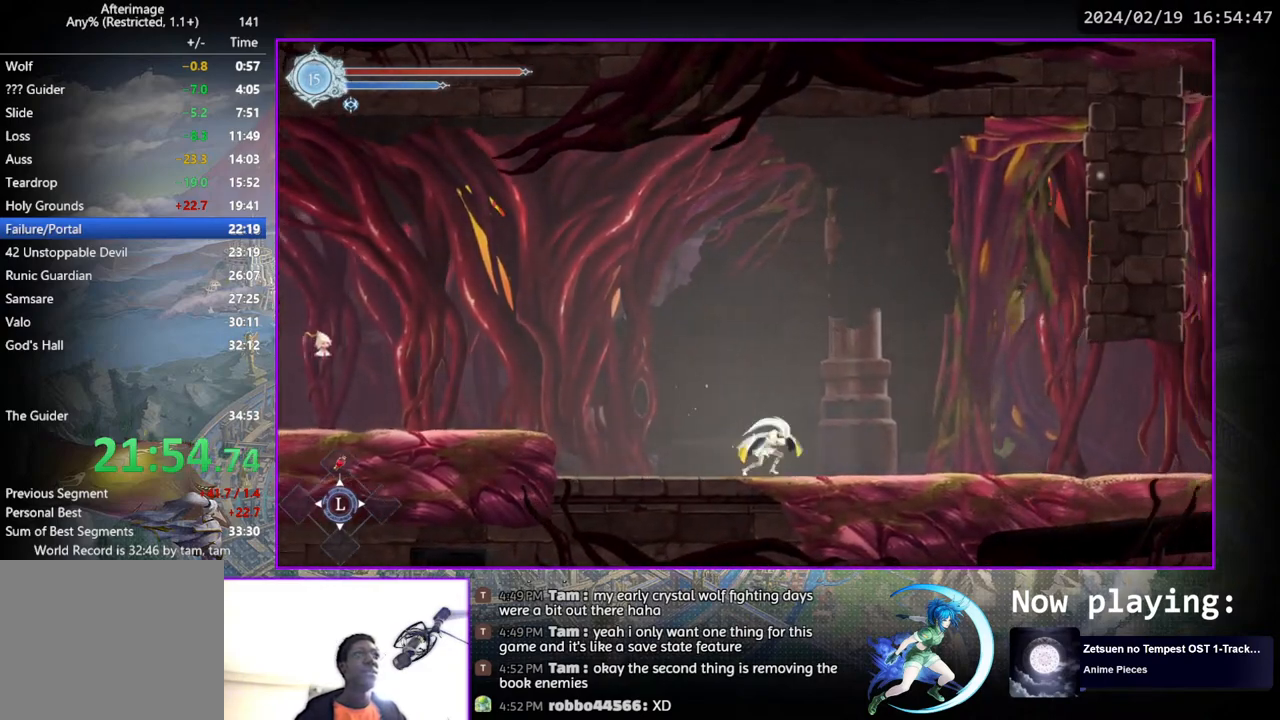
{"buttons": ["DPAD_RIGHT"], "left_stick": "center", "right_stick": "center", "events": [[50, "DPAD_DOWN", "down"], [200, "DPAD_RIGHT", "up"], [233, "DPAD_DOWN", "up"], [367, "DPAD_RIGHT", "down"]]}
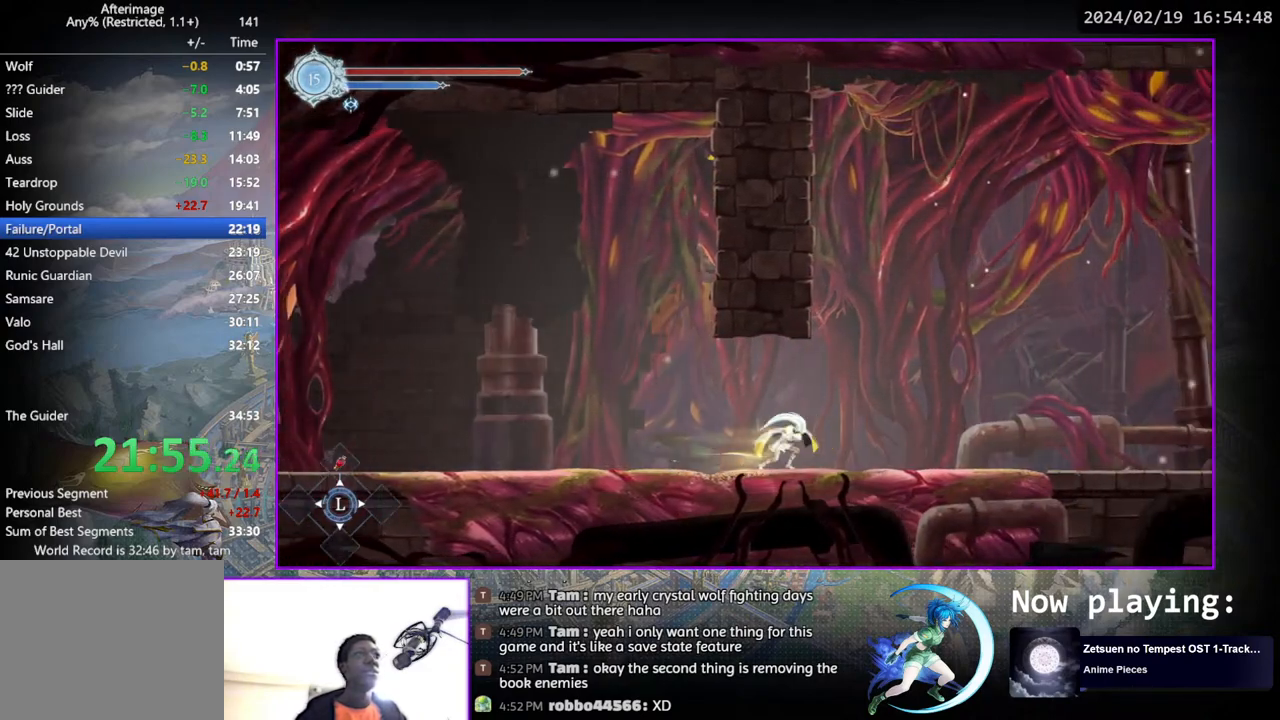
{"buttons": ["DPAD_RIGHT"], "left_stick": "center", "right_stick": "center", "events": []}
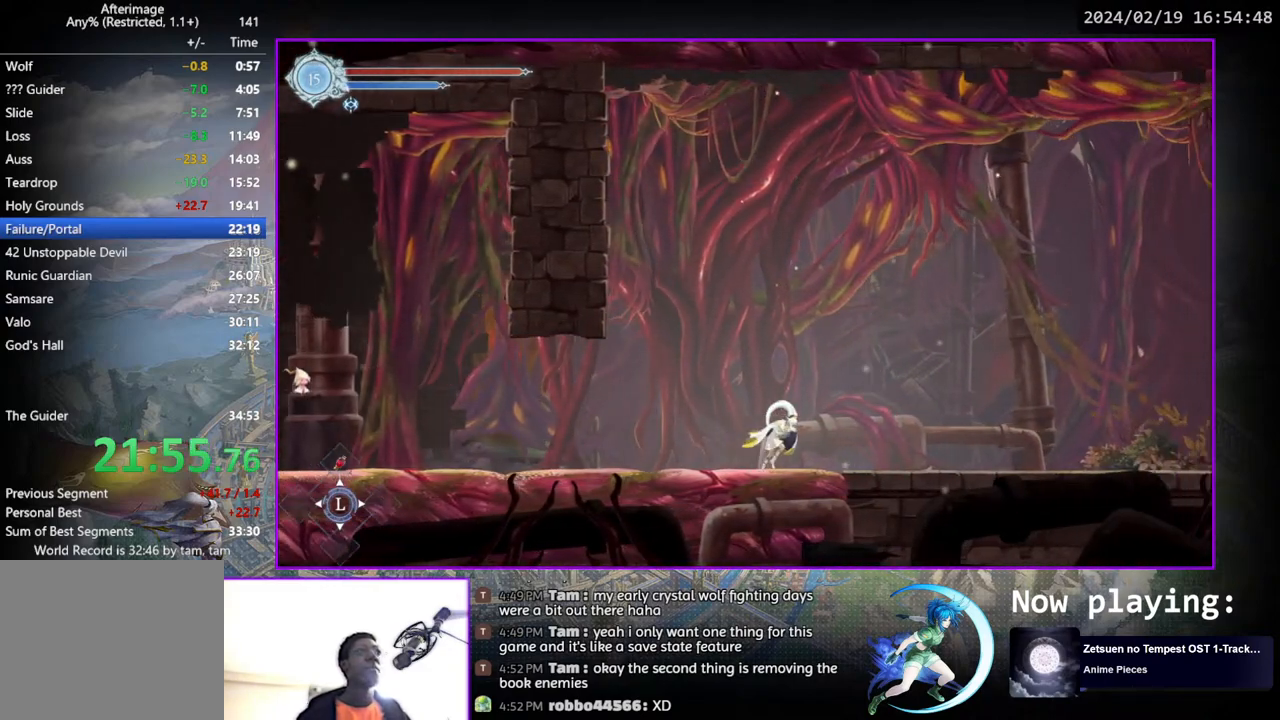
{"buttons": [], "left_stick": "center", "right_stick": "center", "events": [[500, "DPAD_RIGHT", "up"]]}
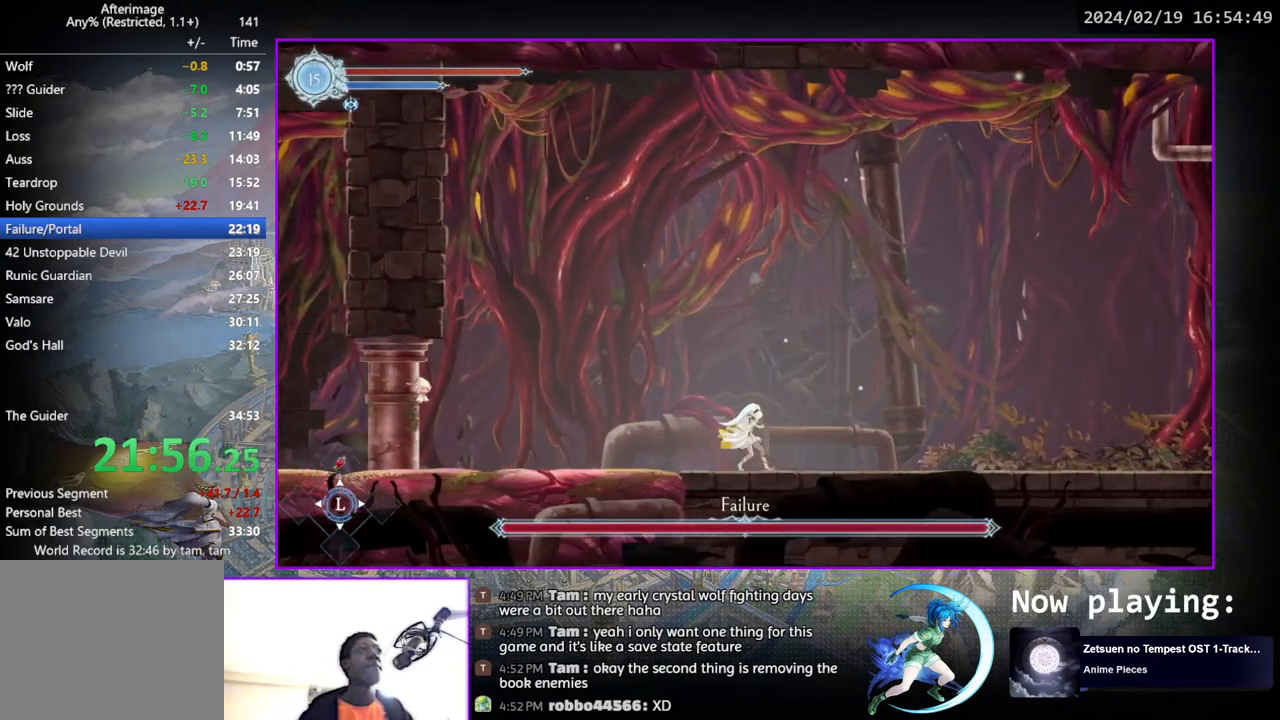
{"buttons": [], "left_stick": "center", "right_stick": "center", "events": []}
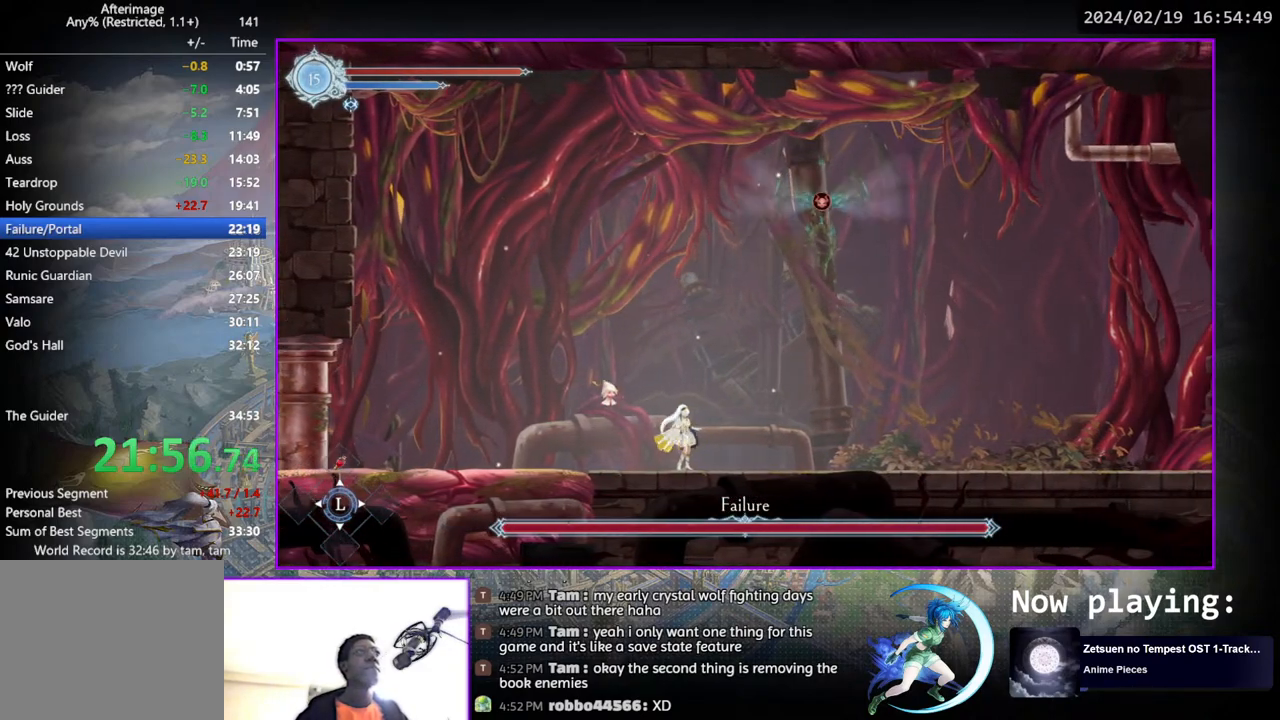
{"buttons": [], "left_stick": "center", "right_stick": "center", "events": []}
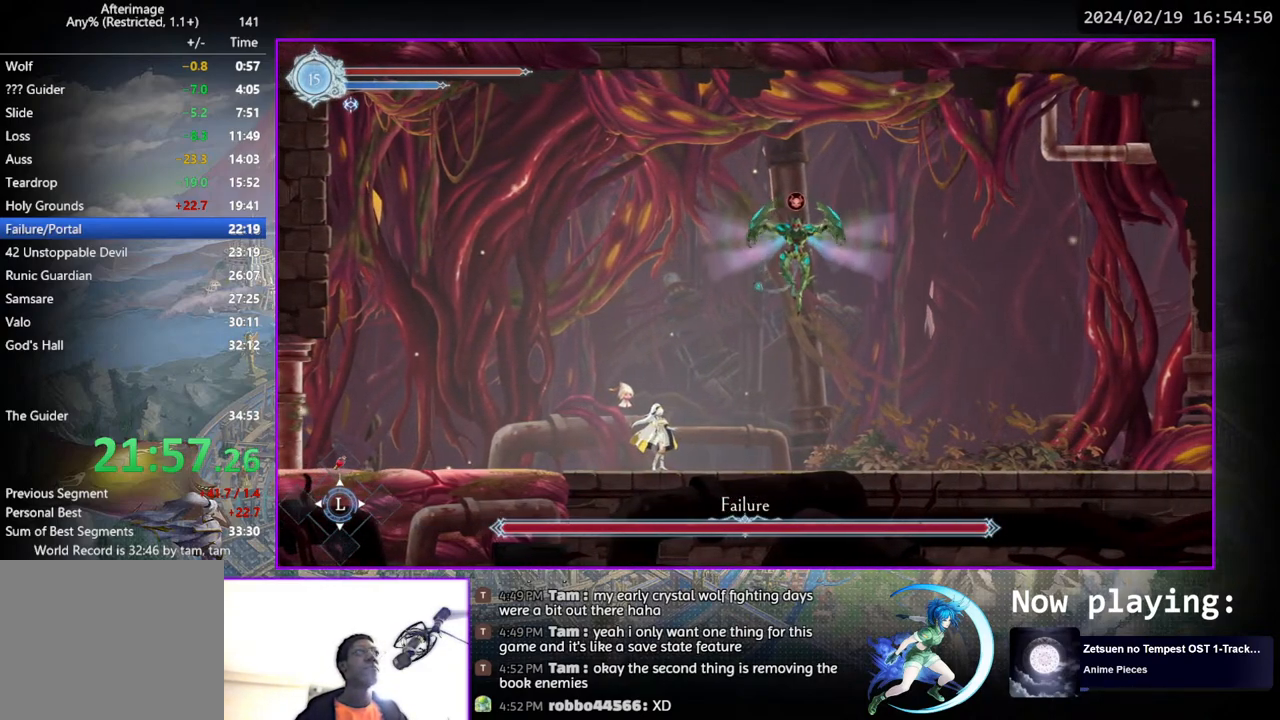
{"buttons": ["CROSS"], "left_stick": "center", "right_stick": "center", "events": [[433, "DPAD_RIGHT", "down"], [450, "CROSS", "down"], [500, "DPAD_RIGHT", "up"]]}
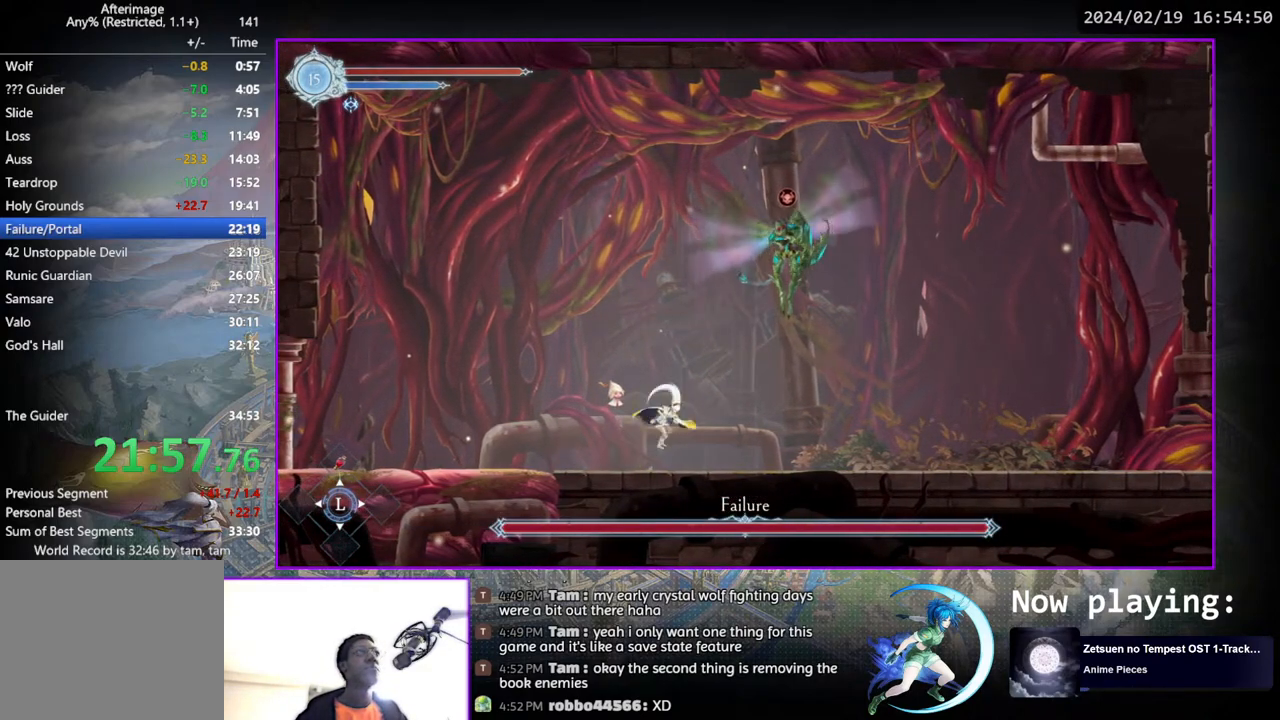
{"buttons": ["TRIANGLE"], "left_stick": "center", "right_stick": "center", "events": [[333, "CROSS", "up"], [400, "TRIANGLE", "down"]]}
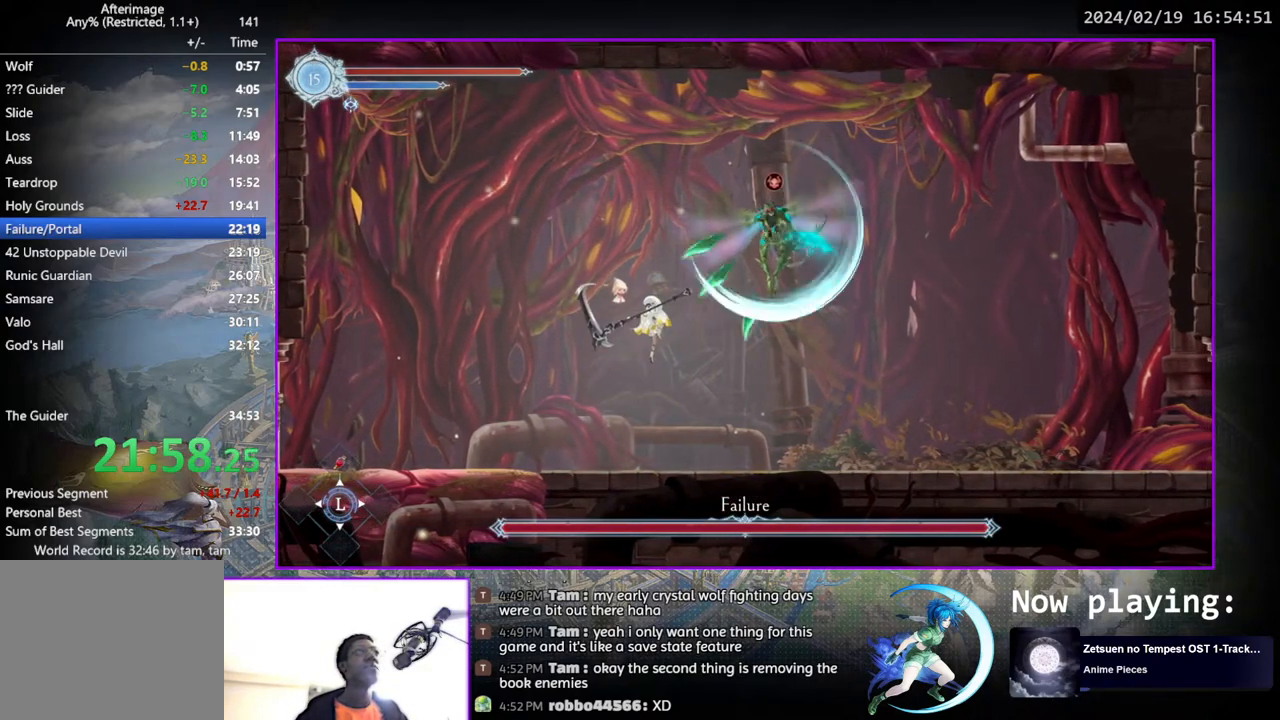
{"buttons": [], "left_stick": "center", "right_stick": "center", "events": [[17, "DPAD_DOWN", "down"], [17, "TRIANGLE", "up"], [83, "CROSS", "down"], [167, "DPAD_DOWN", "up"], [233, "CROSS", "up"], [300, "DPAD_RIGHT", "down"], [317, "CROSS", "down"], [467, "DPAD_RIGHT", "up"], [500, "CROSS", "up"]]}
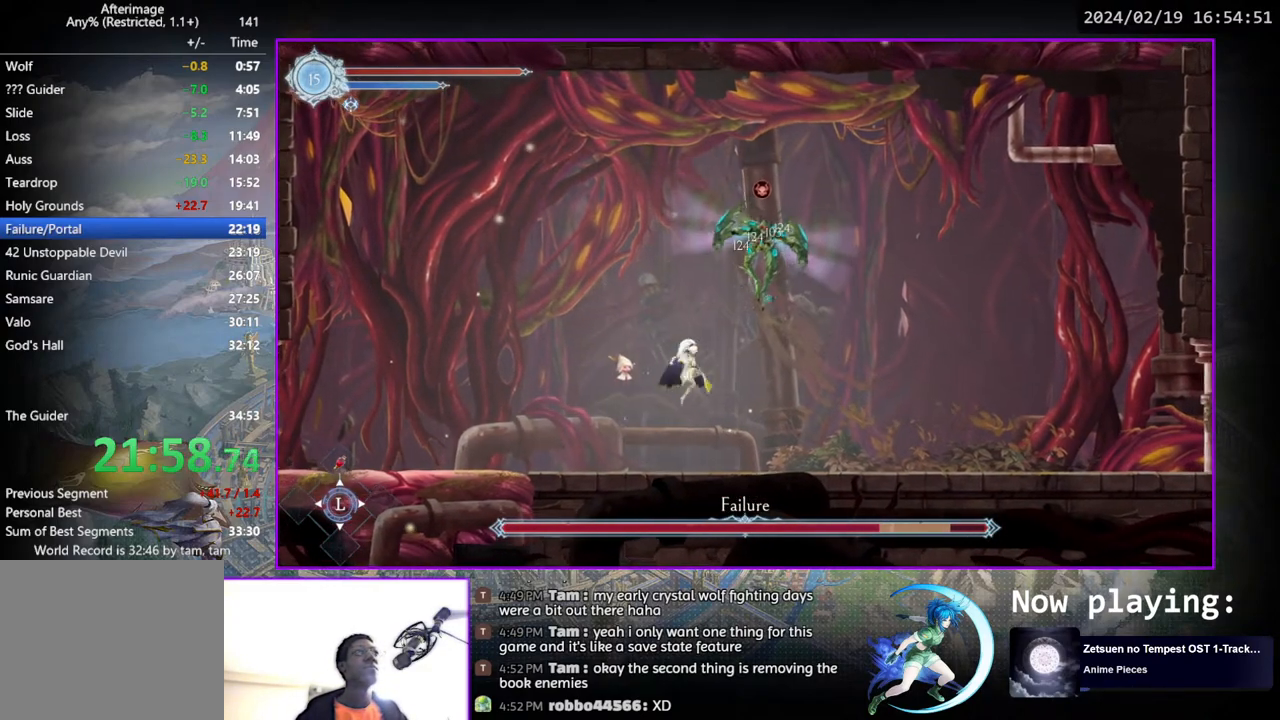
{"buttons": ["TRIANGLE"], "left_stick": "center", "right_stick": "center", "events": [[67, "TRIANGLE", "down"], [167, "TRIANGLE", "up"], [250, "CROSS", "down"], [367, "CROSS", "up"], [433, "TRIANGLE", "down"]]}
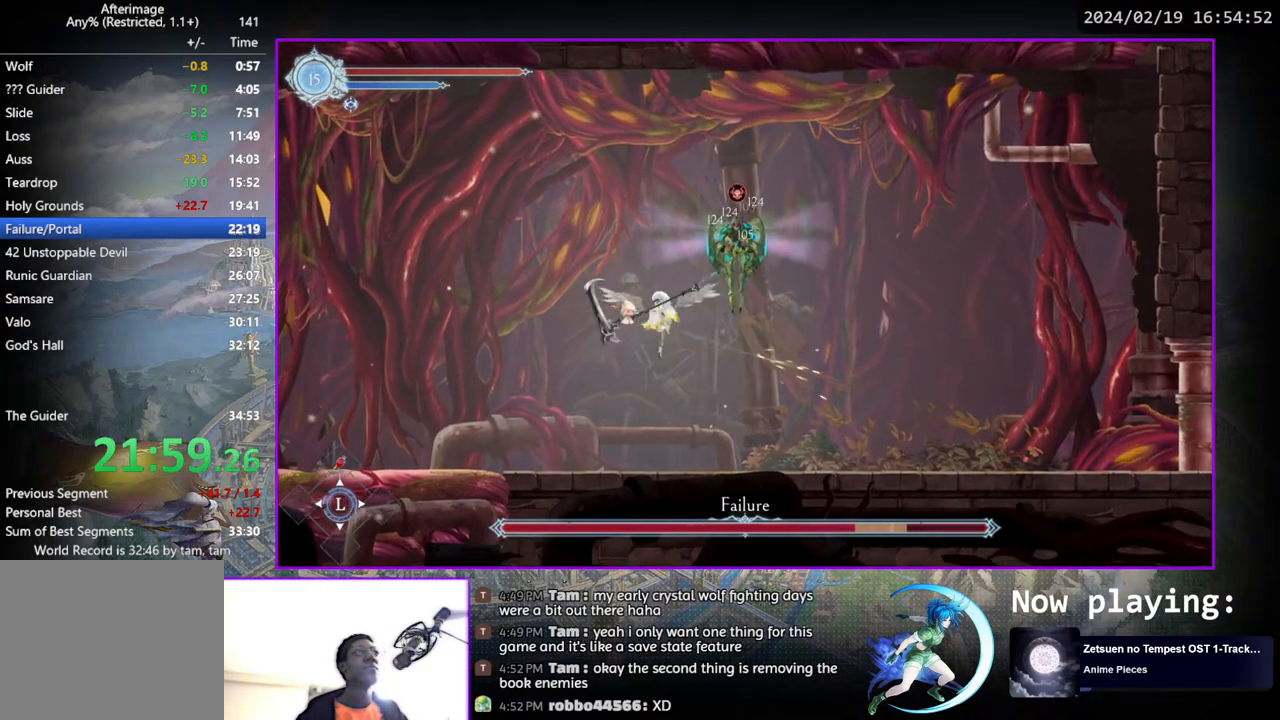
{"buttons": ["DPAD_RIGHT"], "left_stick": "center", "right_stick": "center", "events": [[67, "DPAD_DOWN", "down"], [67, "TRIANGLE", "up"], [150, "CROSS", "down"], [250, "DPAD_DOWN", "up"], [317, "CROSS", "up"], [383, "DPAD_RIGHT", "down"]]}
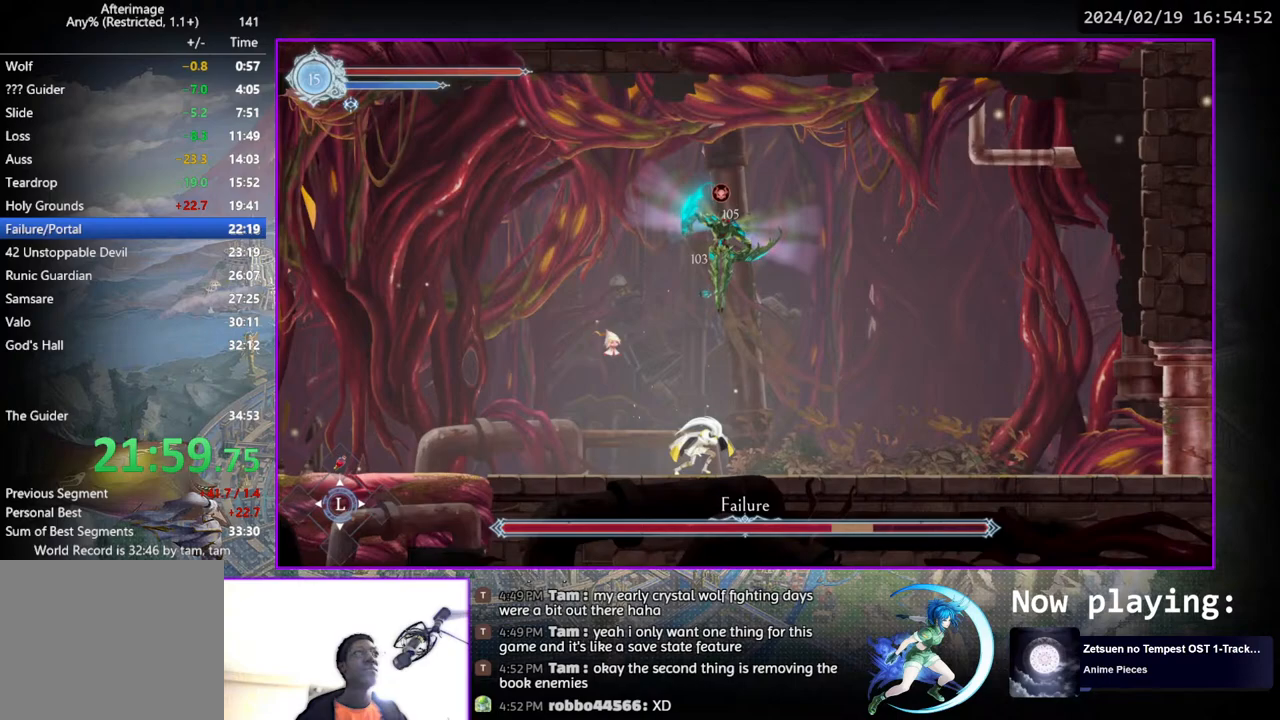
{"buttons": [], "left_stick": "center", "right_stick": "center", "events": [[300, "DPAD_RIGHT", "up"], [333, "CROSS", "down"], [367, "DPAD_LEFT", "down"], [483, "CROSS", "up"], [483, "DPAD_LEFT", "up"]]}
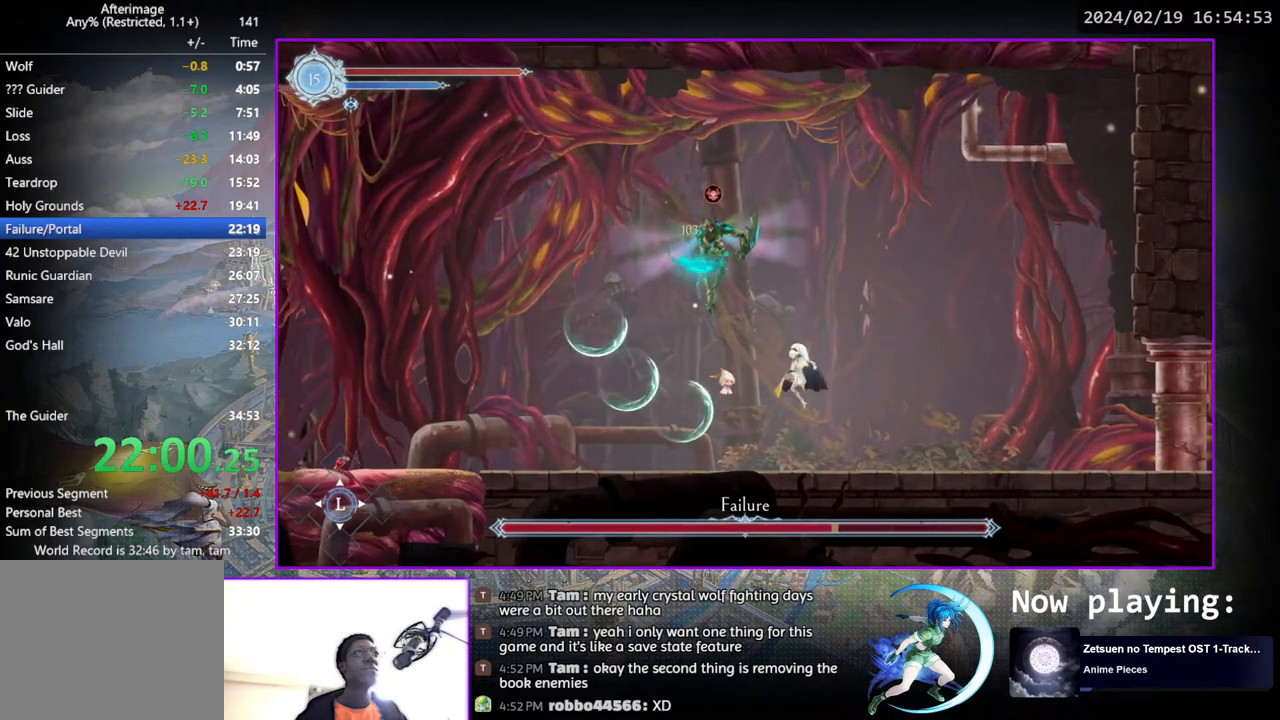
{"buttons": ["TRIANGLE"], "left_stick": "center", "right_stick": "center", "events": [[33, "TRIANGLE", "down"], [150, "TRIANGLE", "up"], [283, "CROSS", "down"], [383, "CROSS", "up"], [467, "TRIANGLE", "down"]]}
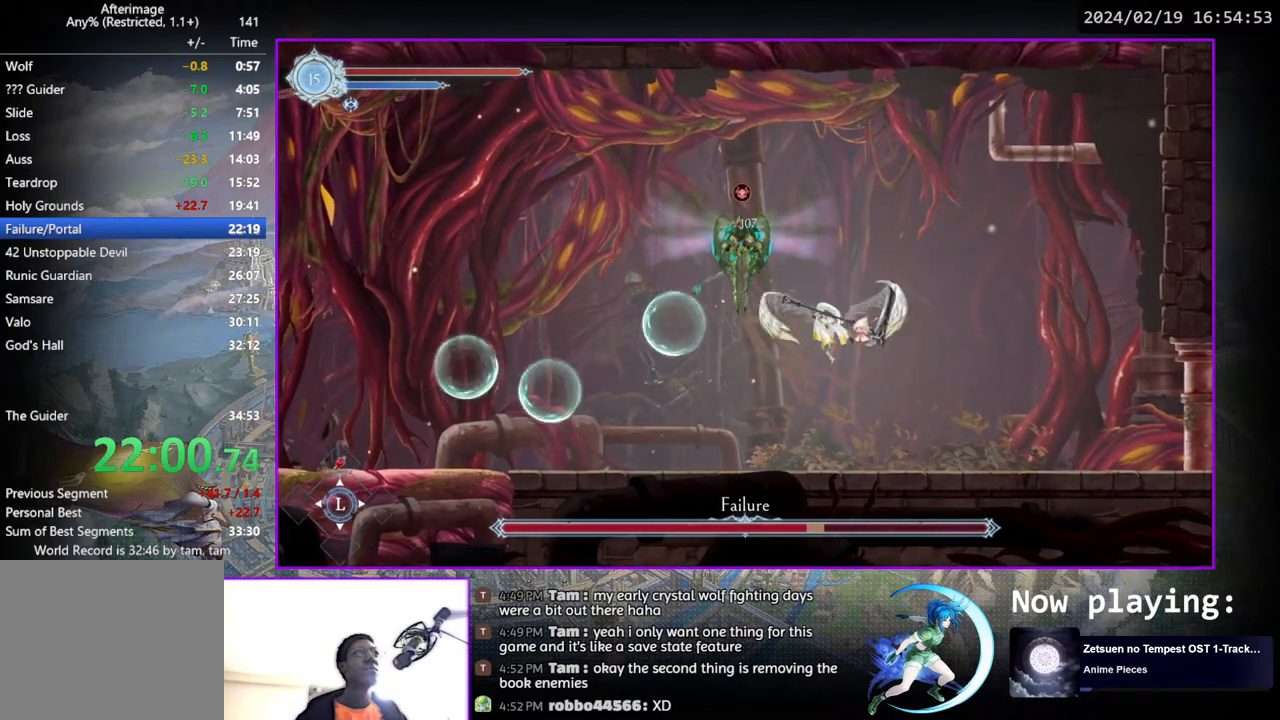
{"buttons": ["CROSS"], "left_stick": "center", "right_stick": "center", "events": [[50, "DPAD_DOWN", "down"], [67, "TRIANGLE", "up"], [150, "CROSS", "down"], [200, "DPAD_DOWN", "up"], [283, "CROSS", "up"], [367, "CROSS", "down"]]}
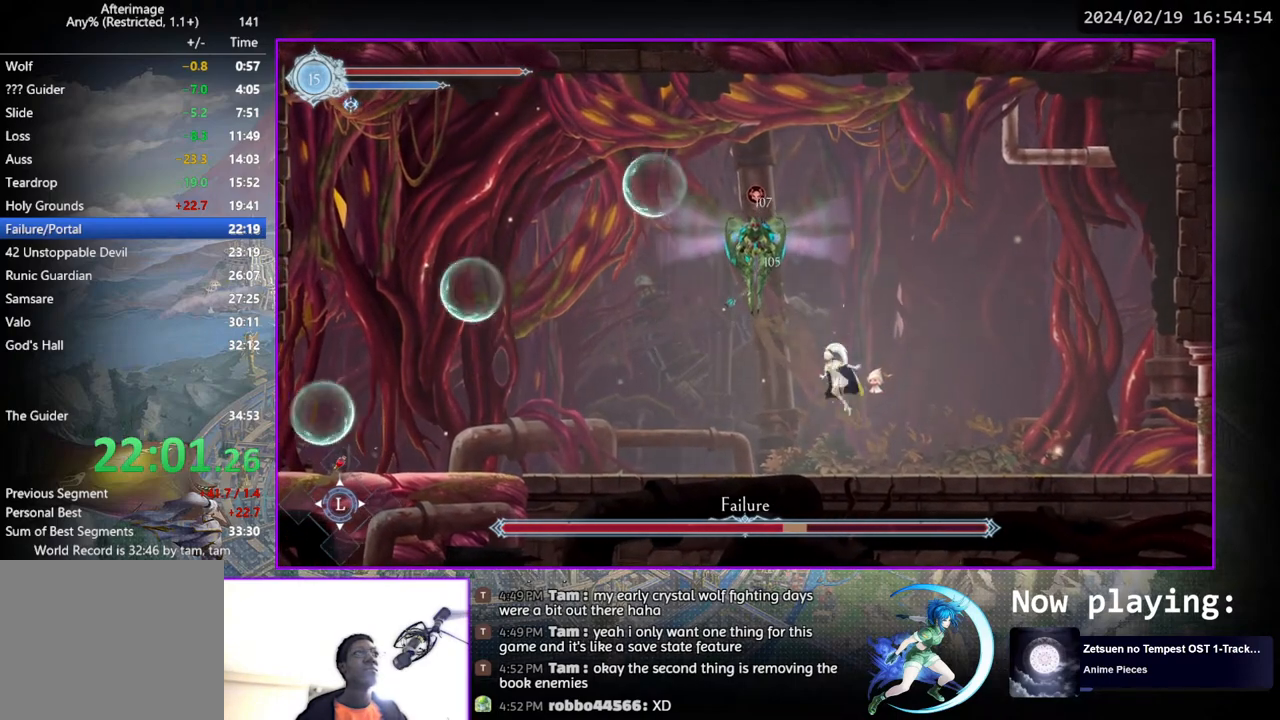
{"buttons": ["TRIANGLE"], "left_stick": "center", "right_stick": "center", "events": [[67, "CROSS", "up"], [133, "TRIANGLE", "down"], [233, "TRIANGLE", "up"], [333, "CROSS", "down"], [433, "CROSS", "up"], [500, "TRIANGLE", "down"]]}
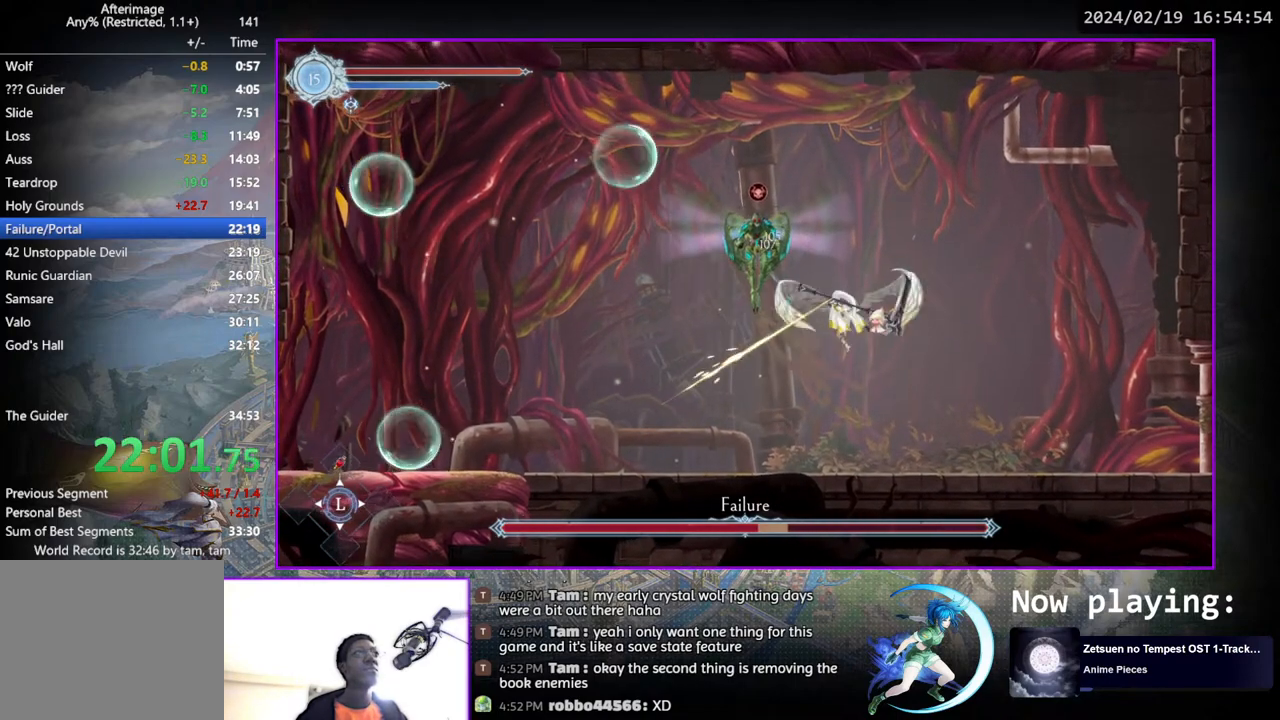
{"buttons": ["CROSS"], "left_stick": "center", "right_stick": "center", "events": [[100, "DPAD_DOWN", "down"], [100, "TRIANGLE", "up"], [183, "CROSS", "down"], [267, "DPAD_DOWN", "up"], [317, "CROSS", "up"], [400, "CROSS", "down"]]}
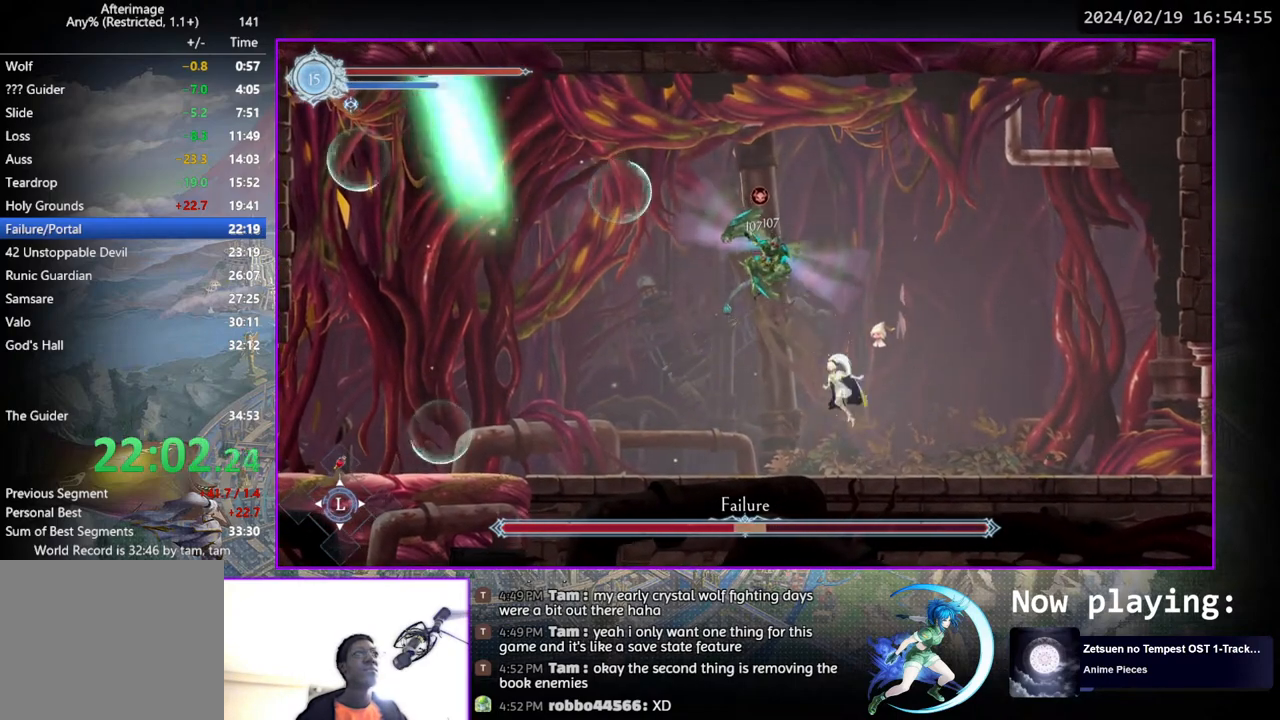
{"buttons": ["DPAD_RIGHT"], "left_stick": "center", "right_stick": "center", "events": [[50, "CROSS", "up"], [100, "TRIANGLE", "down"], [200, "TRIANGLE", "up"], [283, "CROSS", "down"], [417, "CROSS", "up"], [467, "DPAD_RIGHT", "down"]]}
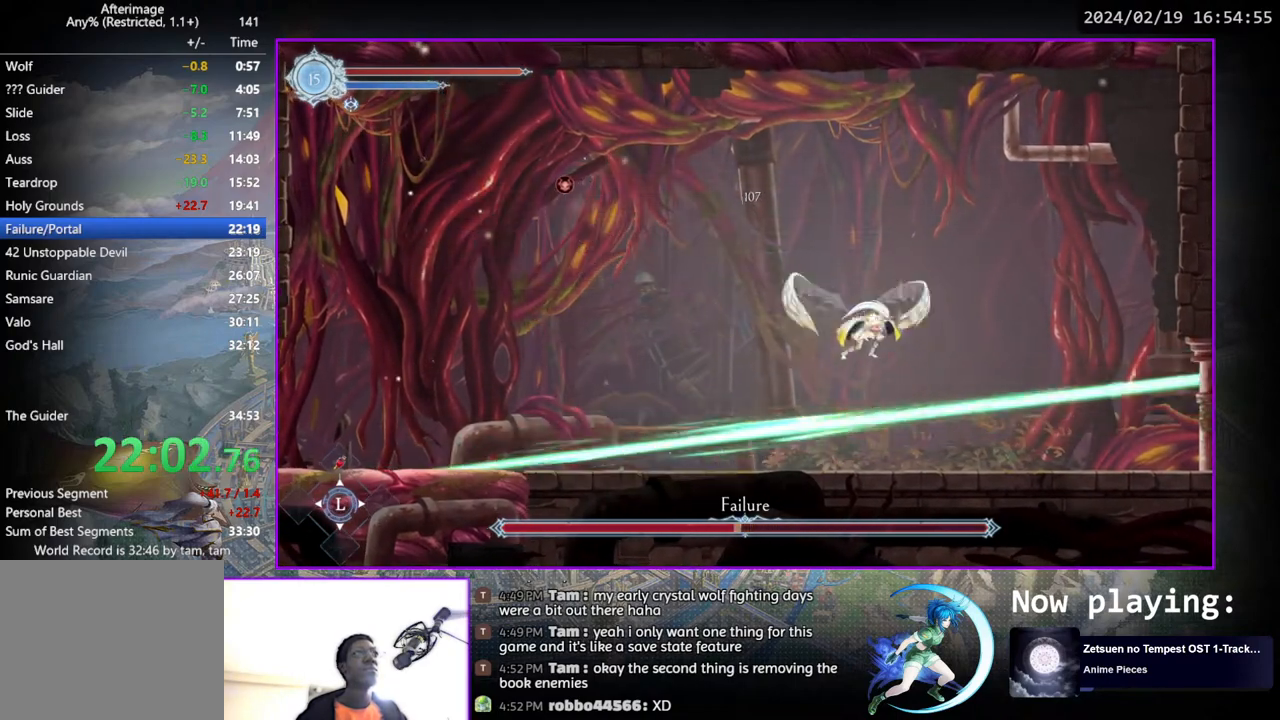
{"buttons": ["DPAD_DOWN", "DPAD_RIGHT"], "left_stick": "center", "right_stick": "center", "events": [[100, "DPAD_DOWN", "down"], [117, "CROSS", "down"], [233, "CROSS", "up"], [250, "DPAD_DOWN", "up"], [467, "DPAD_DOWN", "down"]]}
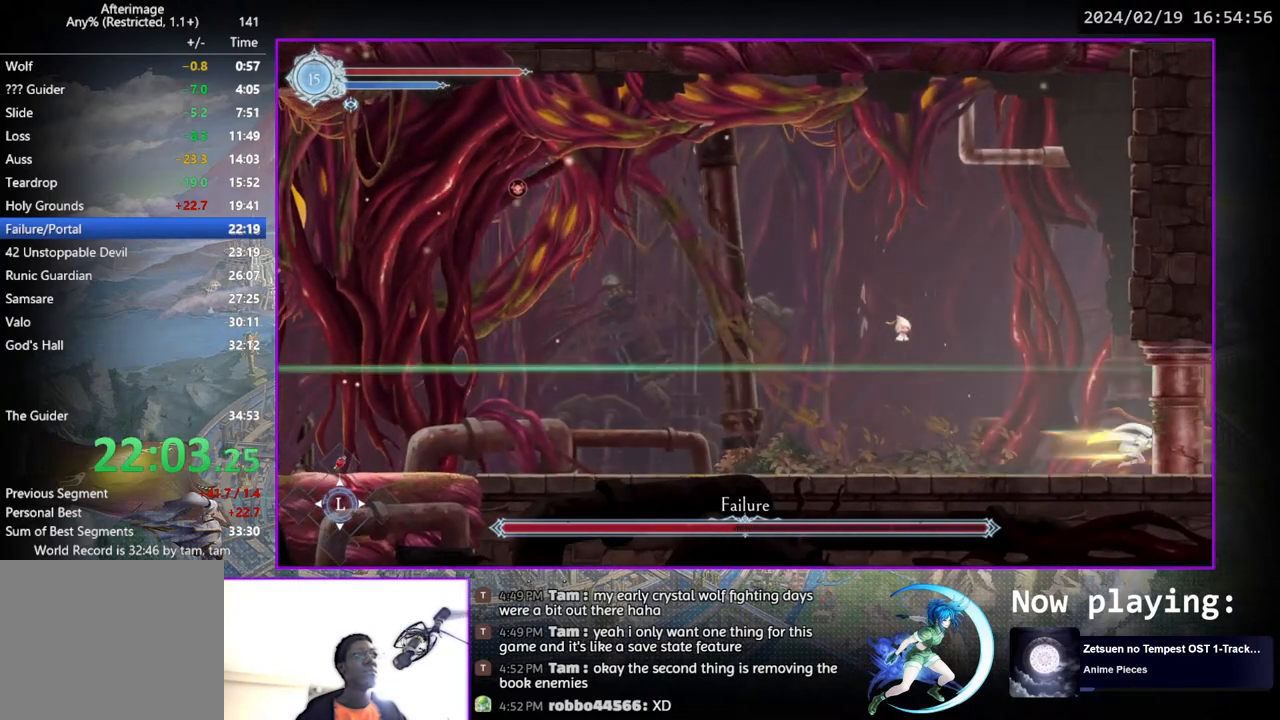
{"buttons": ["DPAD_DOWN", "DPAD_RIGHT"], "left_stick": "center", "right_stick": "center", "events": []}
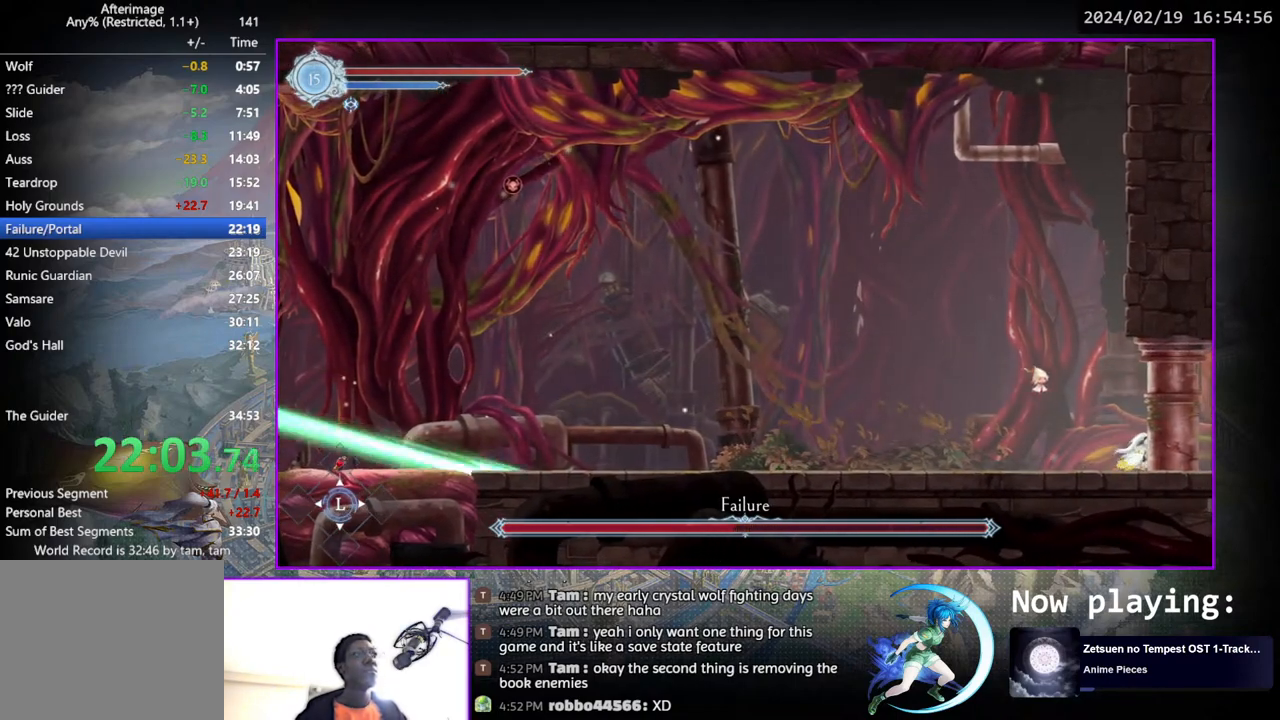
{"buttons": ["DPAD_DOWN", "DPAD_RIGHT"], "left_stick": "center", "right_stick": "center", "events": []}
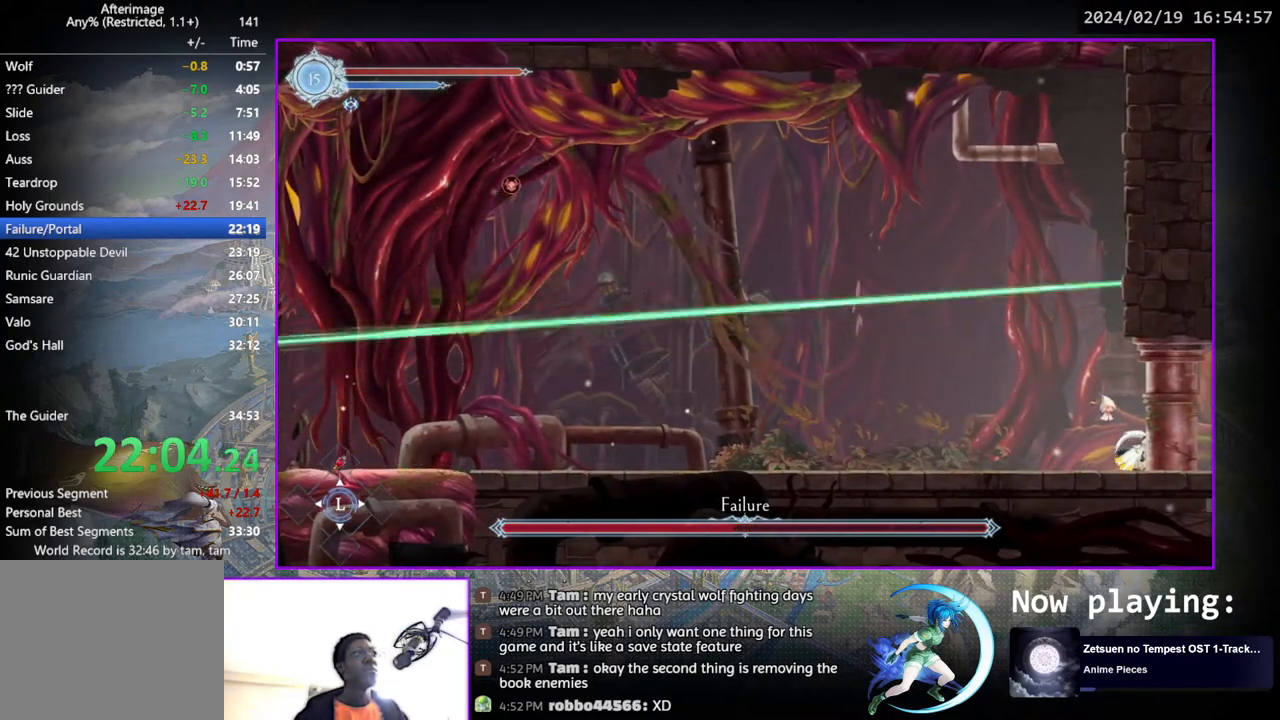
{"buttons": ["DPAD_DOWN", "DPAD_RIGHT"], "left_stick": "center", "right_stick": "center", "events": []}
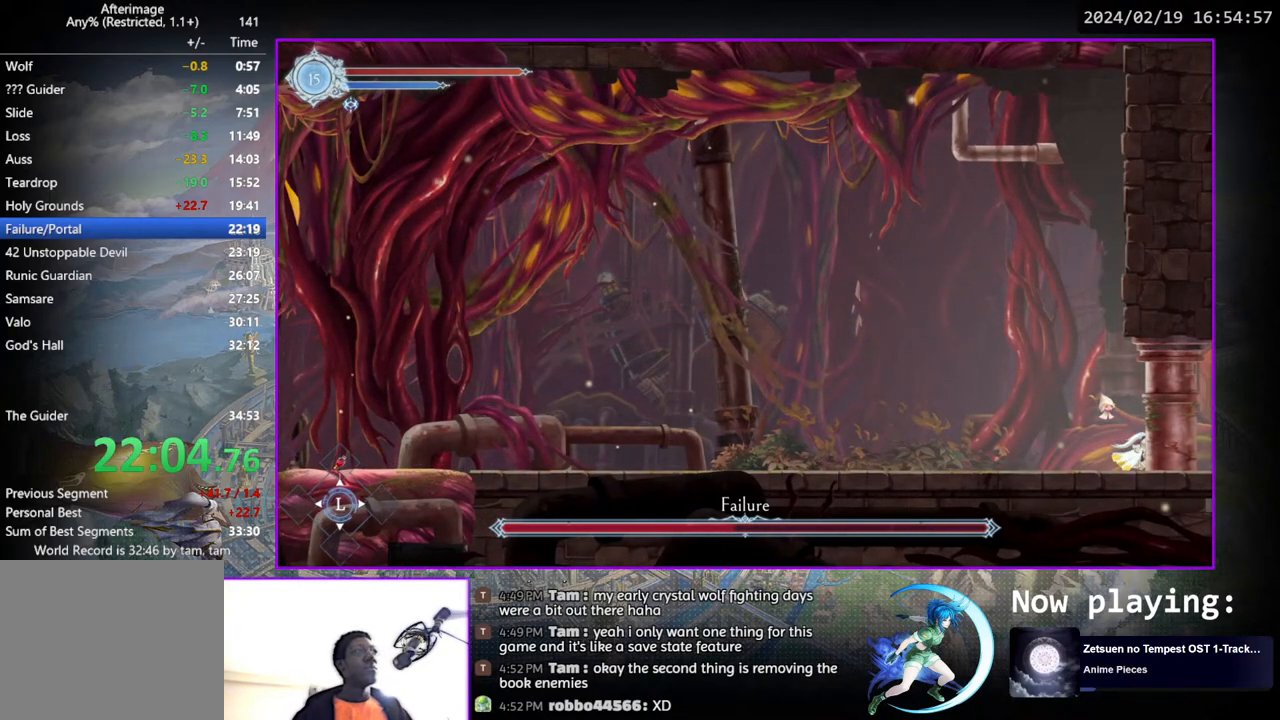
{"buttons": ["DPAD_DOWN", "DPAD_RIGHT"], "left_stick": "center", "right_stick": "center", "events": []}
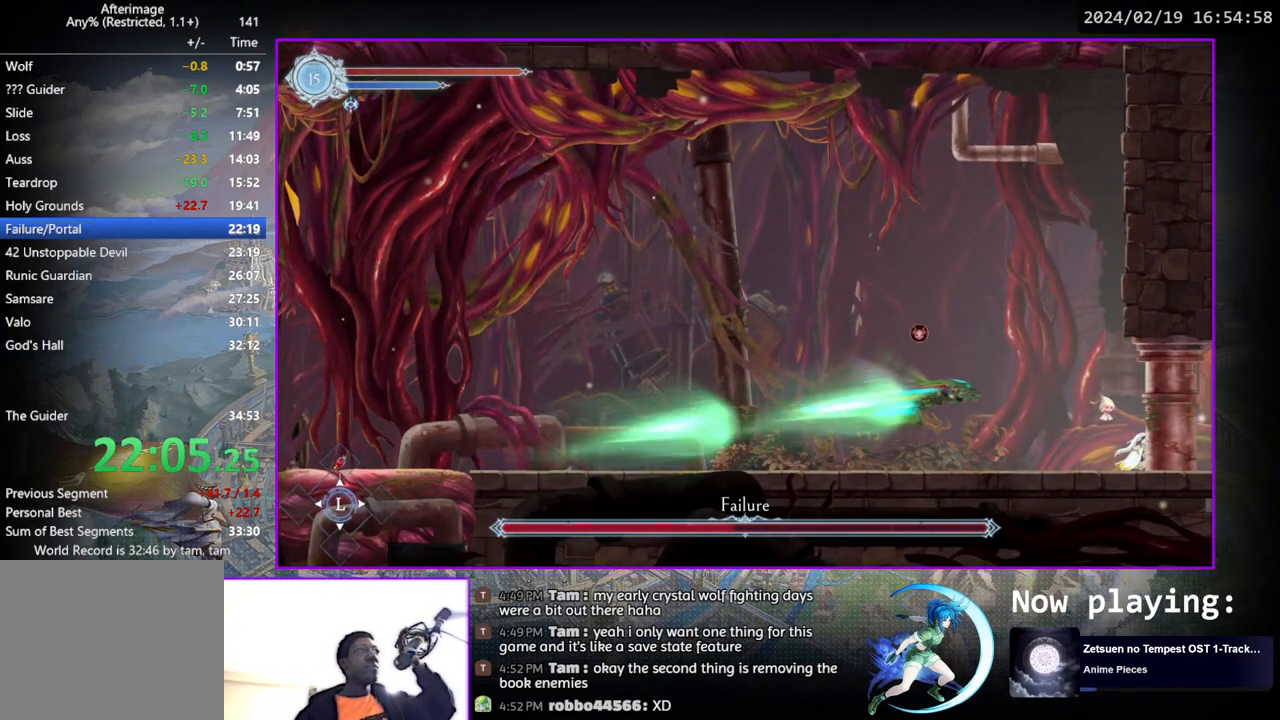
{"buttons": ["DPAD_DOWN", "DPAD_RIGHT"], "left_stick": "center", "right_stick": "center", "events": []}
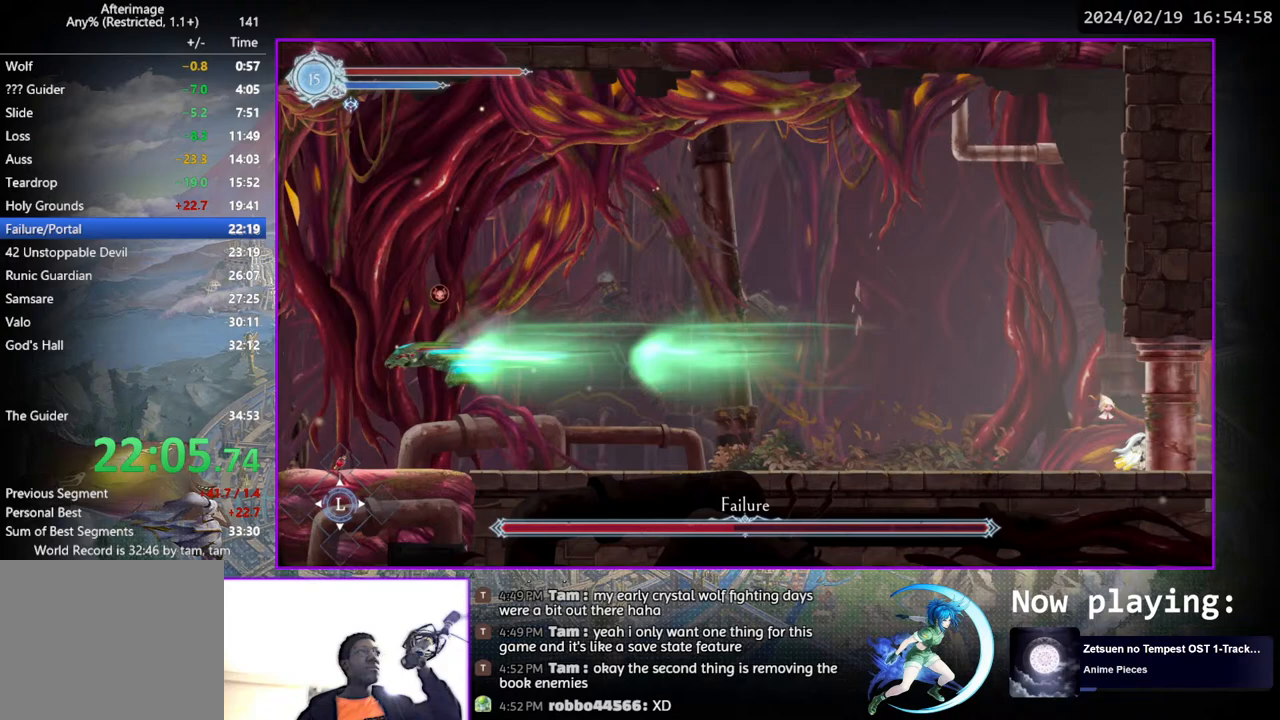
{"buttons": ["DPAD_DOWN", "DPAD_RIGHT"], "left_stick": "center", "right_stick": "center", "events": []}
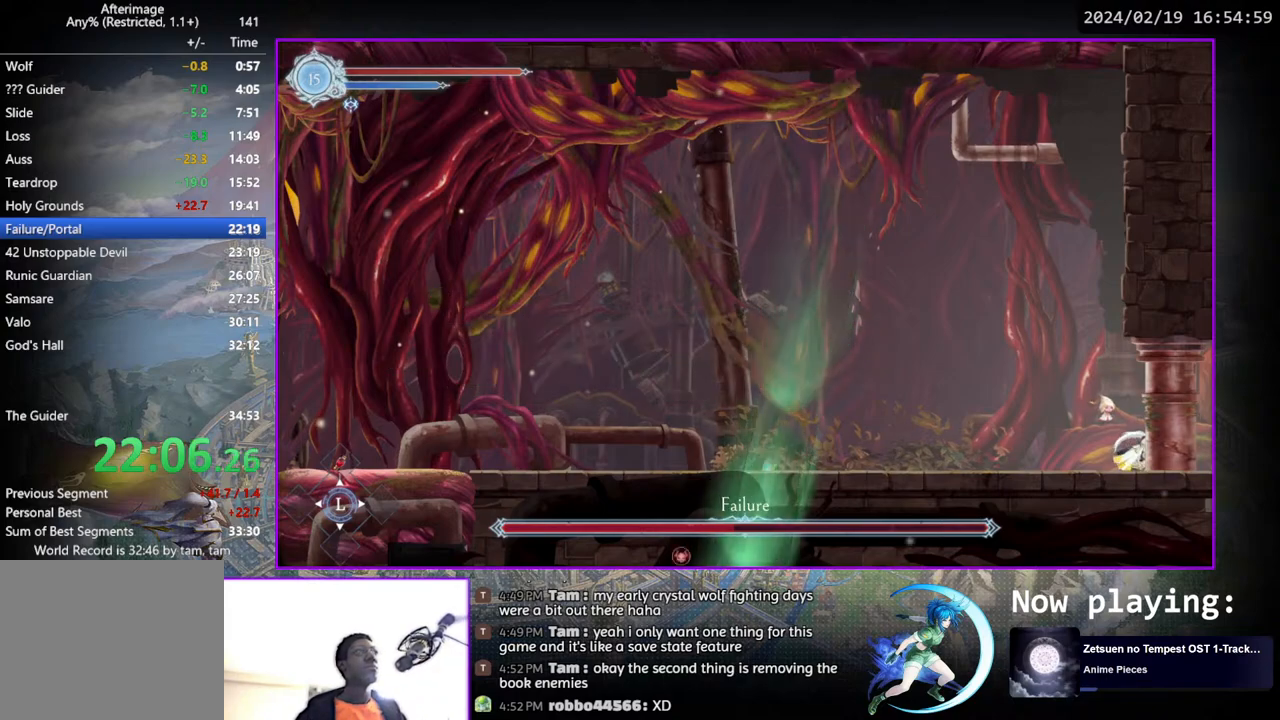
{"buttons": ["R2", "DPAD_DOWN", "DPAD_RIGHT"], "left_stick": "center", "right_stick": "center", "events": [[450, "R2", "down"]]}
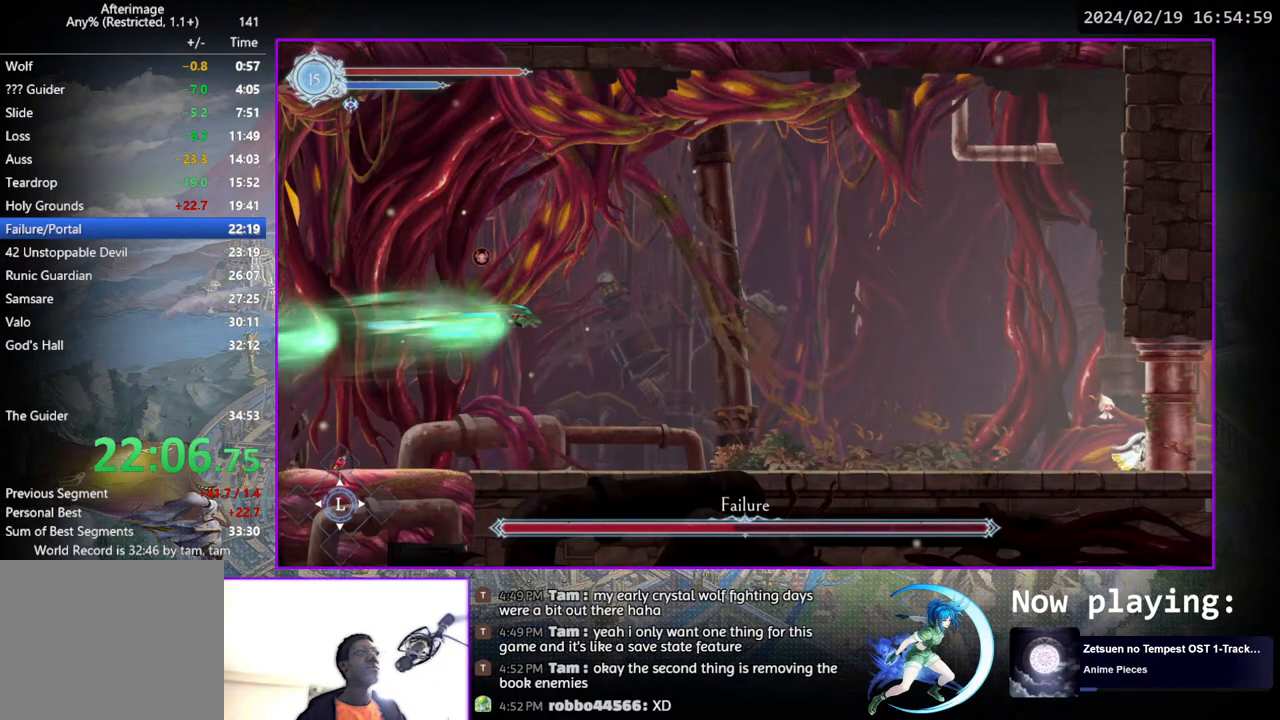
{"buttons": ["DPAD_LEFT"], "left_stick": "center", "right_stick": "center", "events": [[17, "R2", "up"], [317, "DPAD_RIGHT", "up"], [333, "DPAD_DOWN", "up"], [400, "DPAD_LEFT", "down"]]}
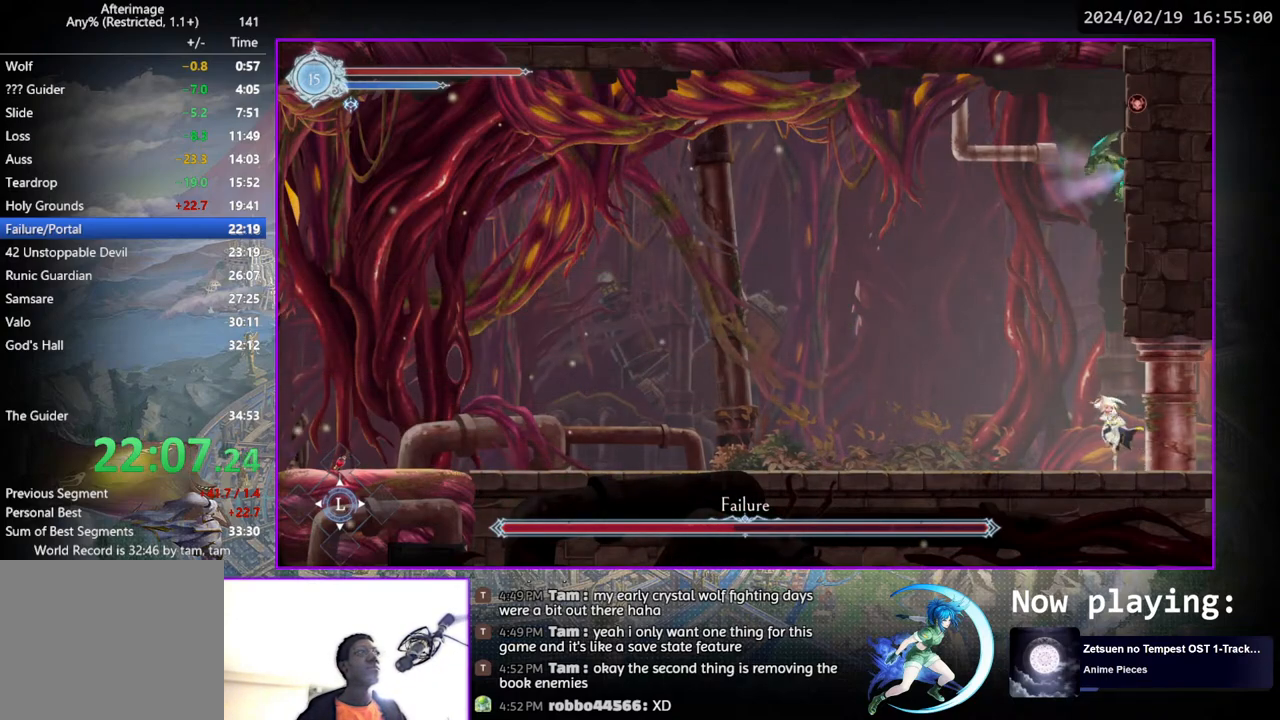
{"buttons": [], "left_stick": "center", "right_stick": "center", "events": [[267, "DPAD_DOWN", "down"], [317, "DPAD_LEFT", "up"], [417, "DPAD_DOWN", "up"]]}
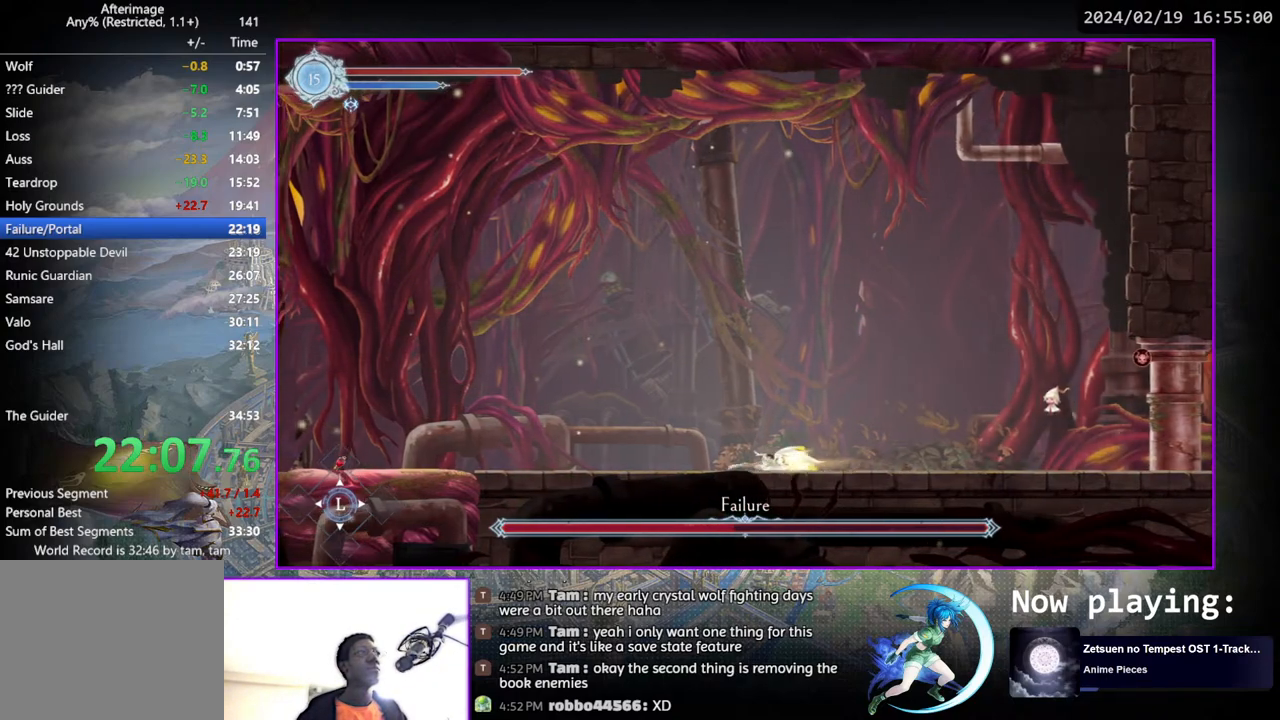
{"buttons": ["DPAD_RIGHT"], "left_stick": "center", "right_stick": "center", "events": [[500, "DPAD_RIGHT", "down"]]}
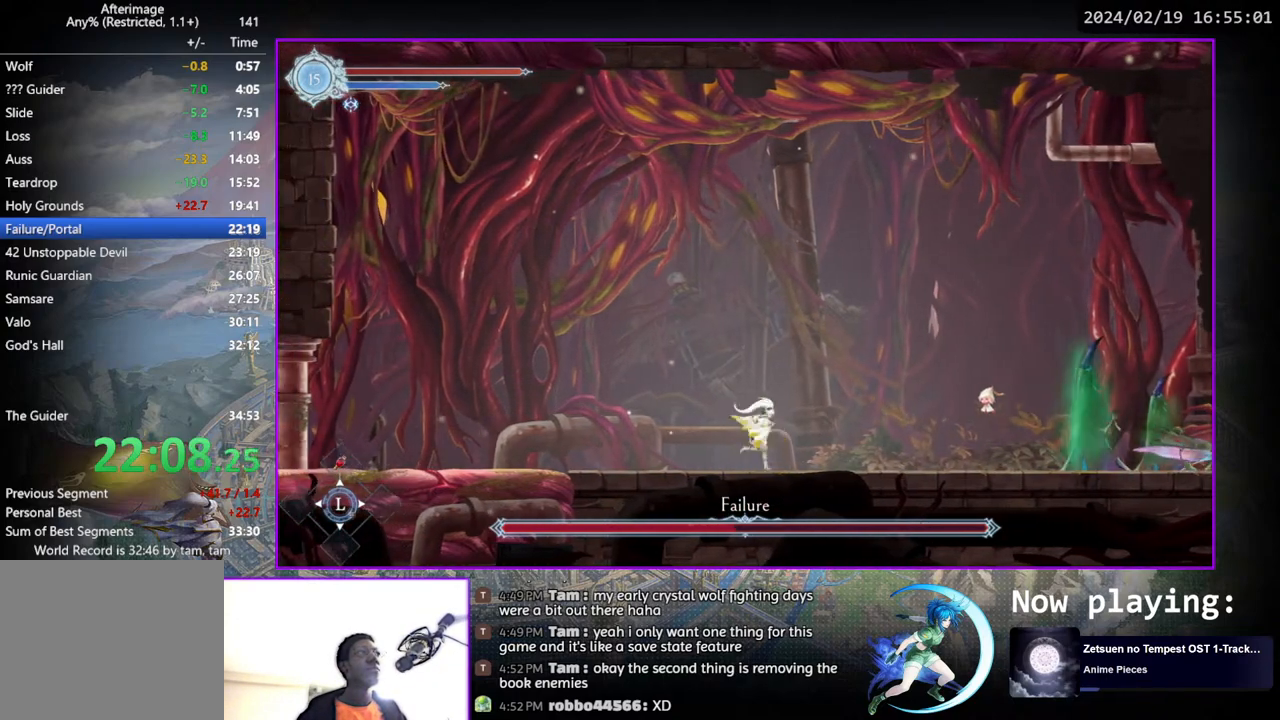
{"buttons": ["DPAD_RIGHT"], "left_stick": "center", "right_stick": "center", "events": []}
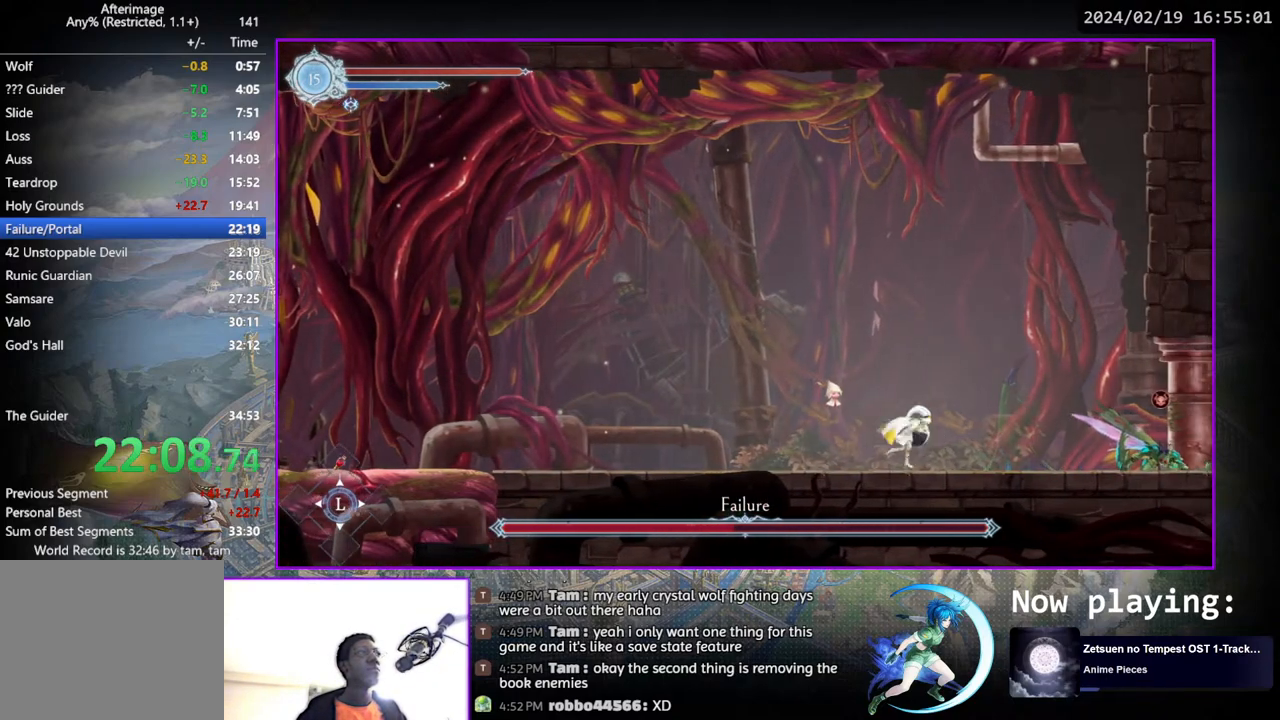
{"buttons": [], "left_stick": "center", "right_stick": "center", "events": [[350, "DPAD_RIGHT", "up"], [350, "TRIANGLE", "down"], [500, "TRIANGLE", "up"]]}